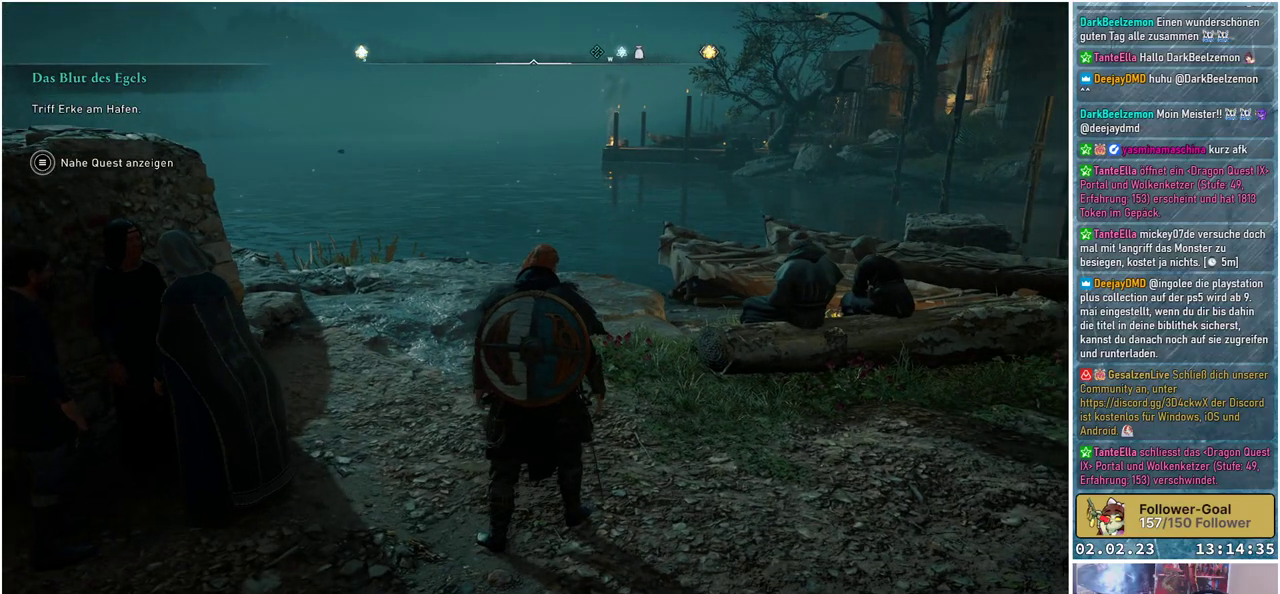
Gameplay with a controller (Xbox layout); each line is a JSON object with the inputs held at the frame after it. "events" lists button and stick changes between this image and that frame as [ms after this image, input, new state], when the widget could be followed in between.
{"buttons": [], "left_stick": "up-right", "right_stick": "right", "events": [[250, "left_stick", "up-right"]]}
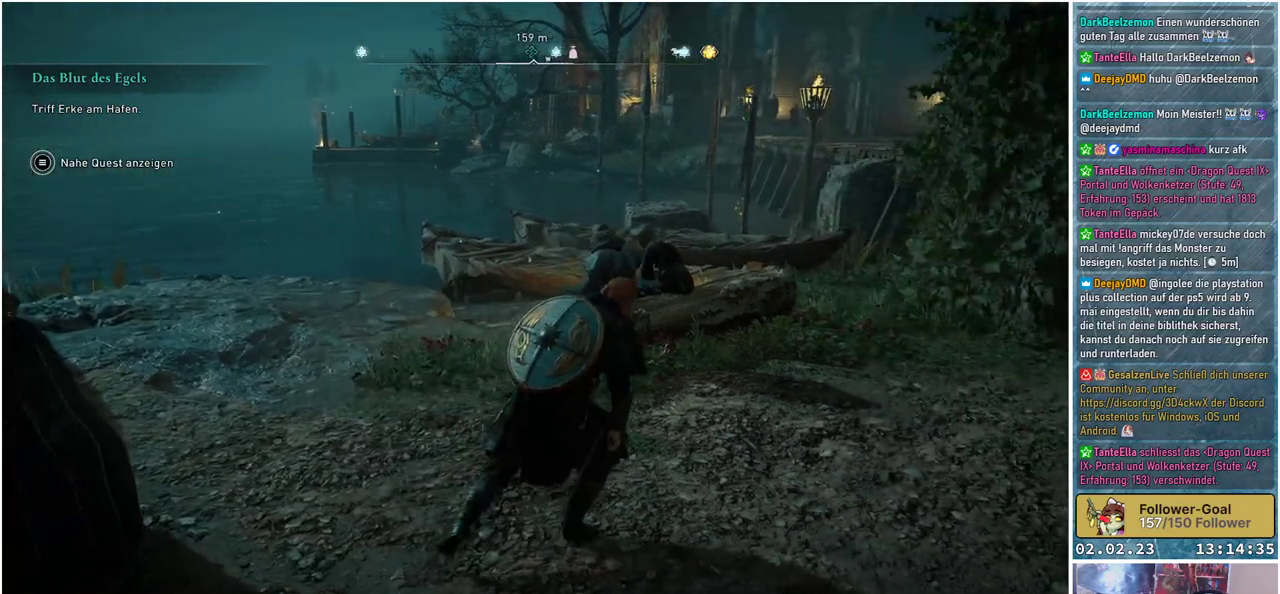
{"buttons": [], "left_stick": "up-right", "right_stick": "right", "events": []}
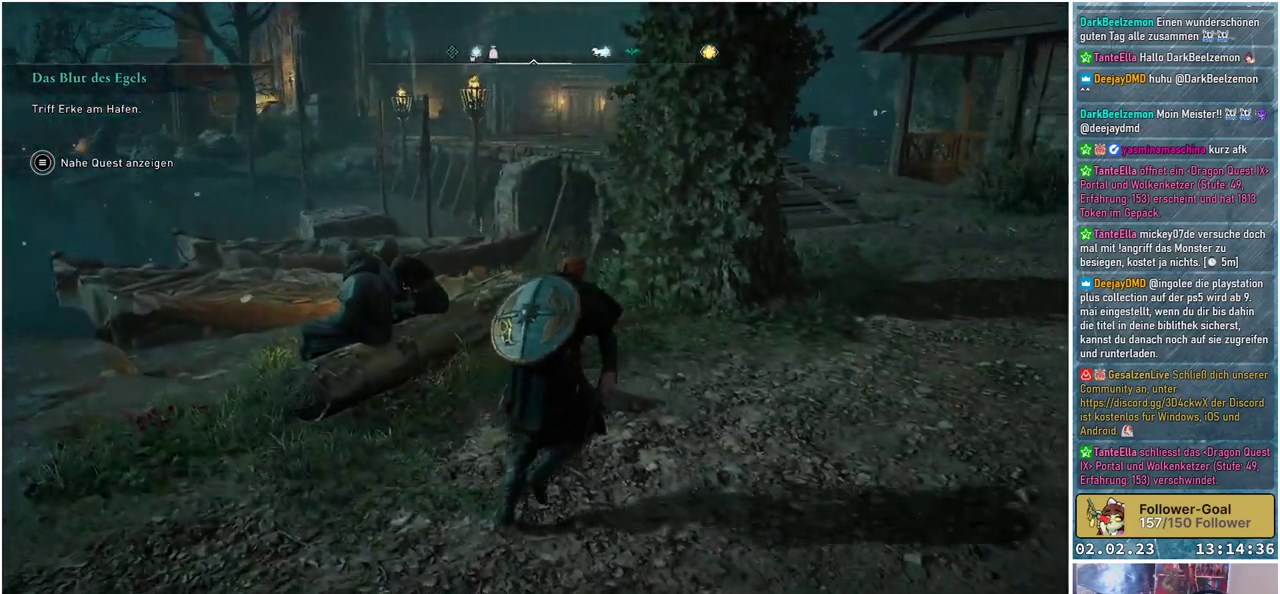
{"buttons": [], "left_stick": "up-right", "right_stick": "up-right", "events": [[116, "right_stick", "up-right"]]}
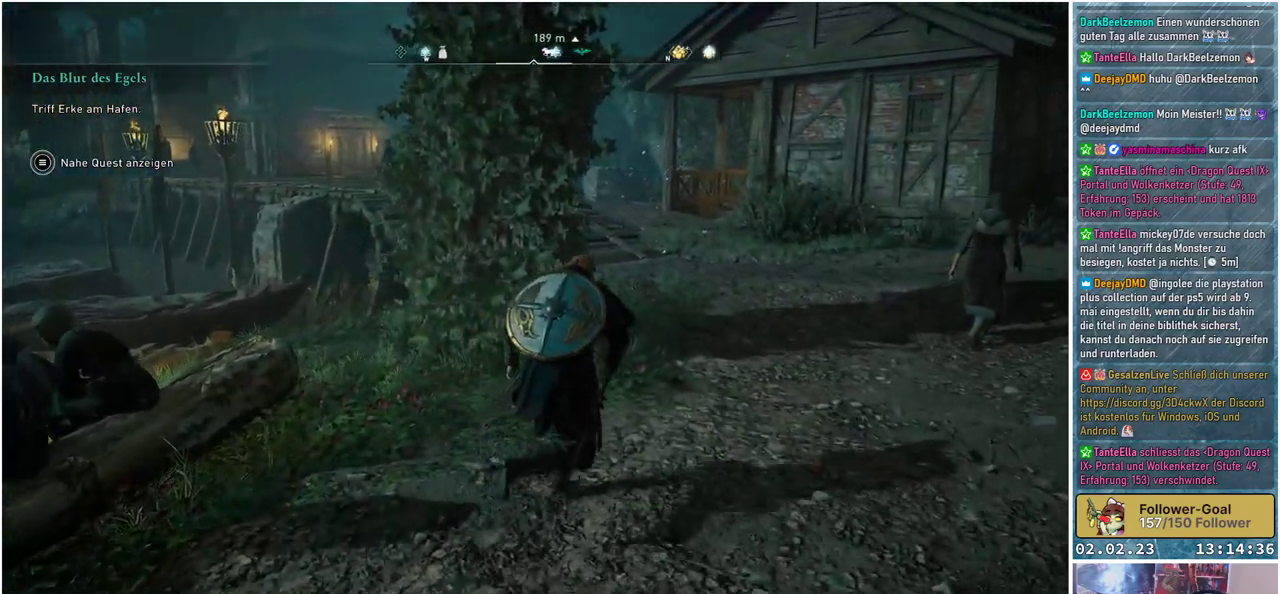
{"buttons": [], "left_stick": "up-right", "right_stick": "center", "events": [[67, "right_stick", "center"]]}
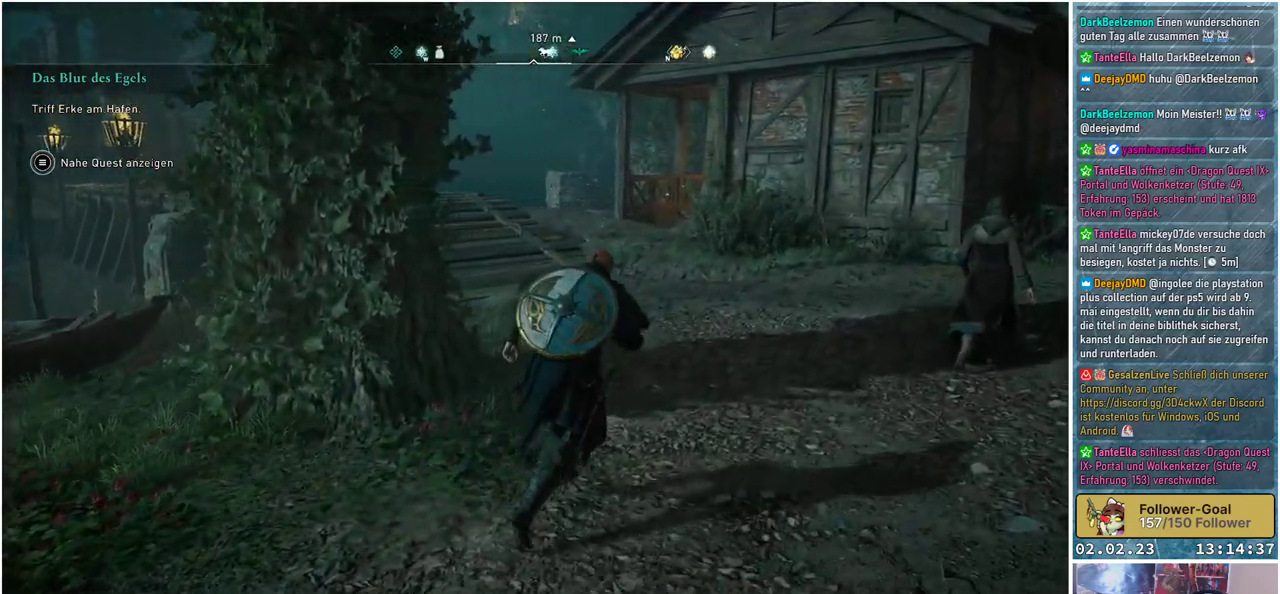
{"buttons": [], "left_stick": "up", "right_stick": "center", "events": [[83, "left_stick", "up"]]}
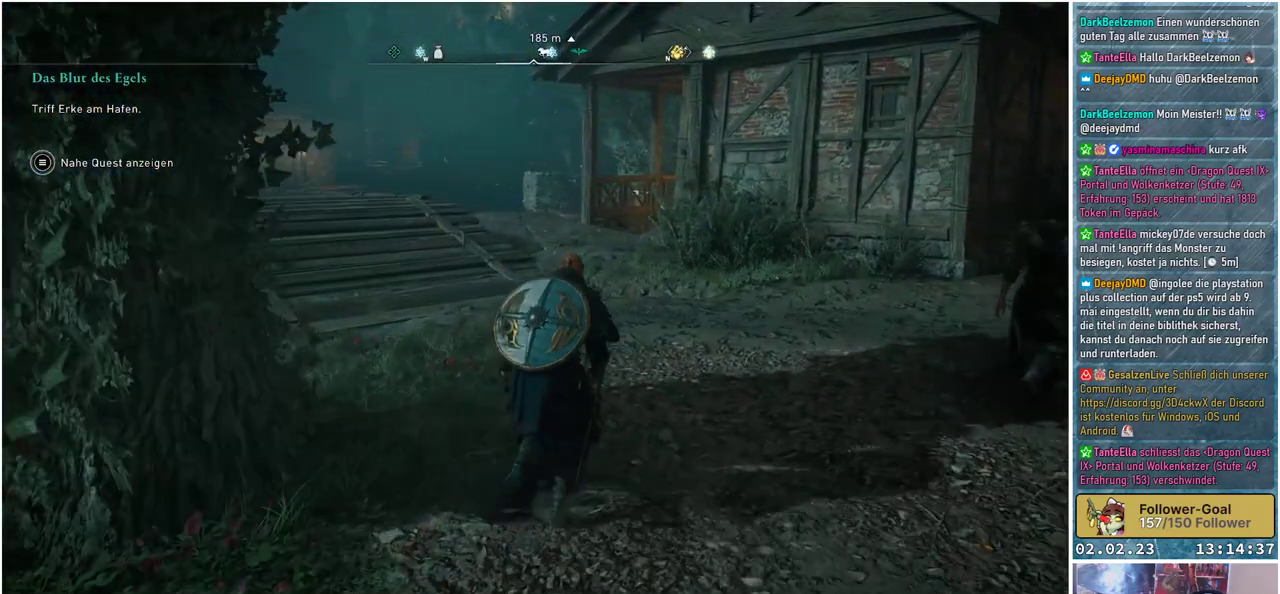
{"buttons": [], "left_stick": "up", "right_stick": "left", "events": [[250, "right_stick", "left"]]}
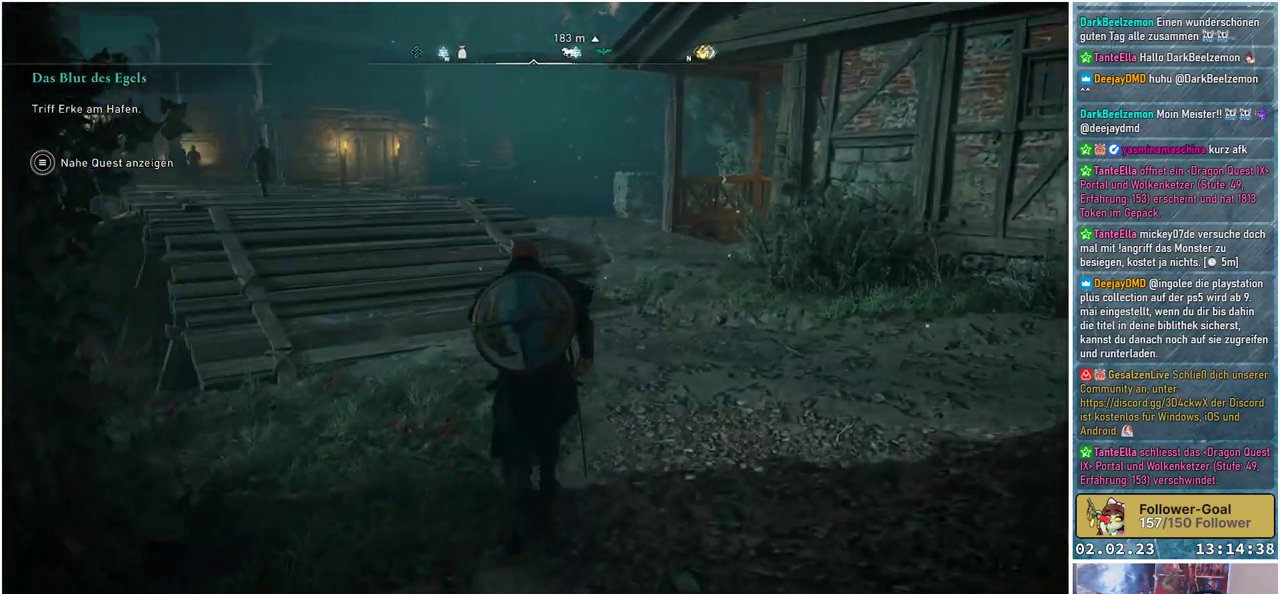
{"buttons": [], "left_stick": "up", "right_stick": "left", "events": []}
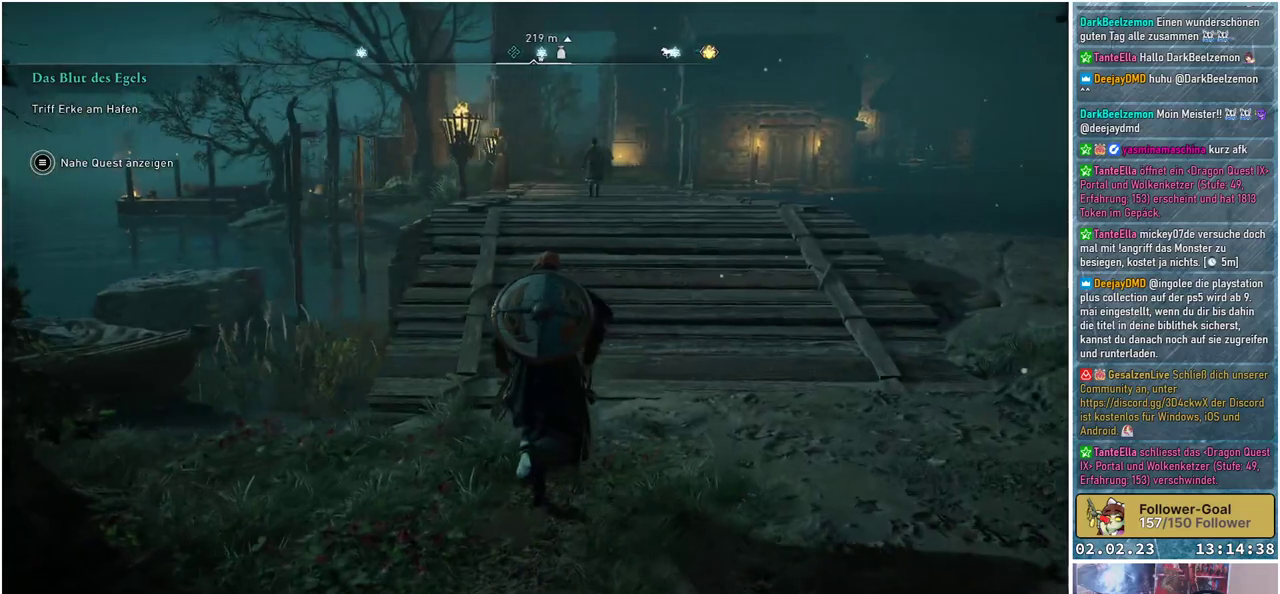
{"buttons": [], "left_stick": "up", "right_stick": "center", "events": [[50, "right_stick", "center"]]}
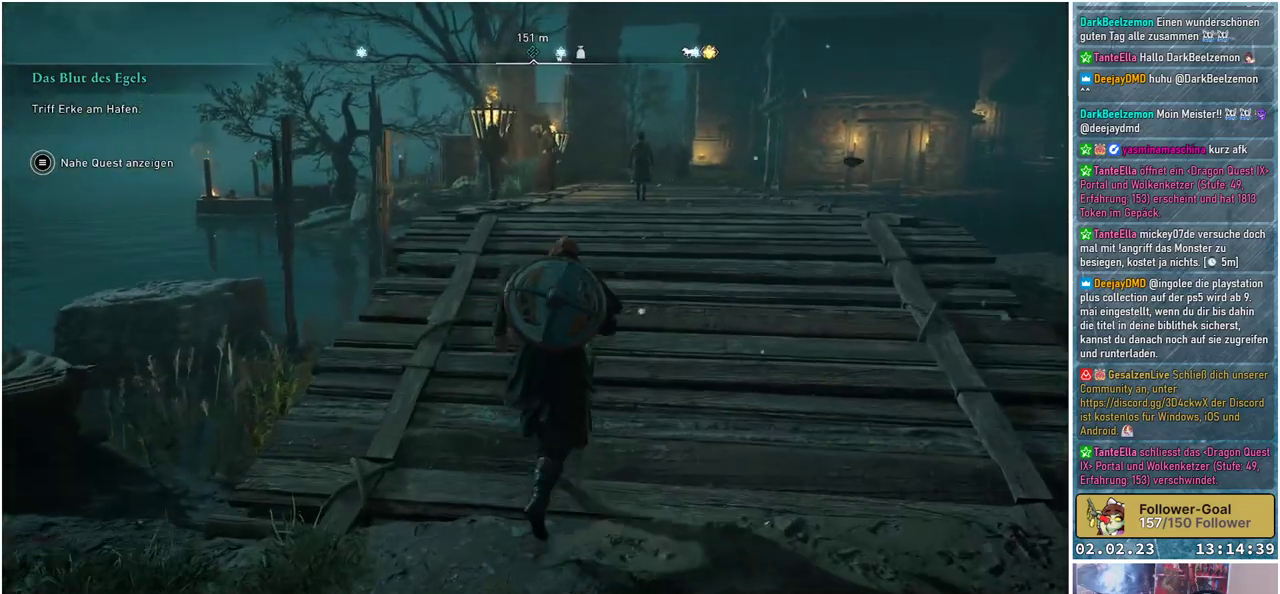
{"buttons": [], "left_stick": "up", "right_stick": "center", "events": []}
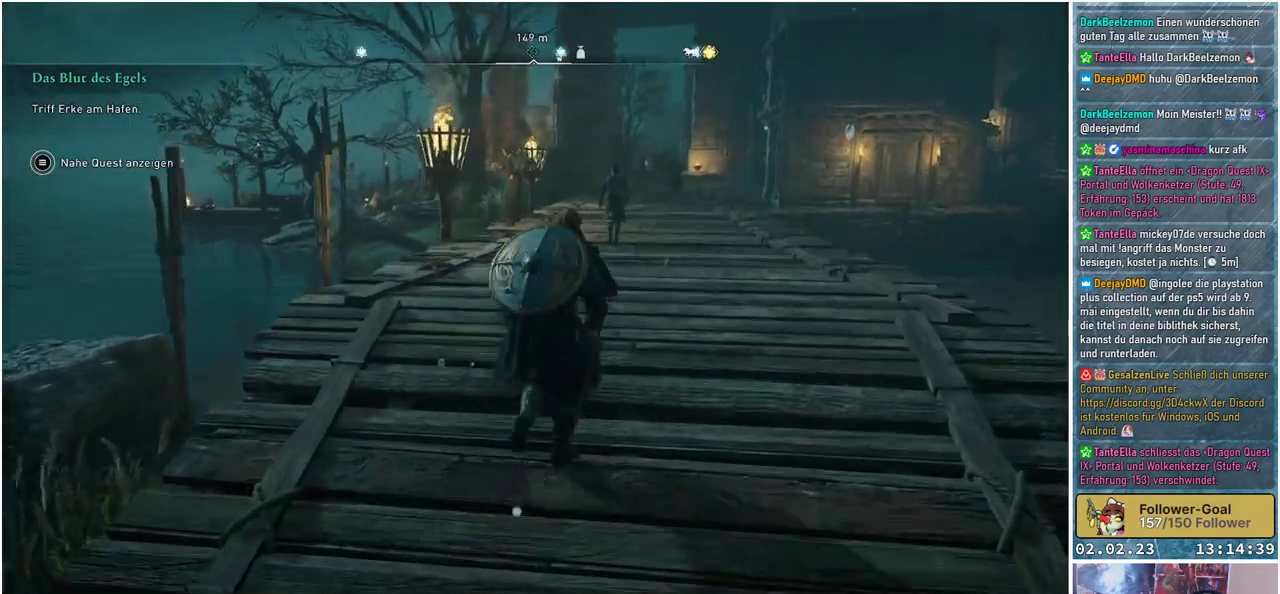
{"buttons": [], "left_stick": "up", "right_stick": "center", "events": [[134, "L3", "down"], [301, "L3", "up"]]}
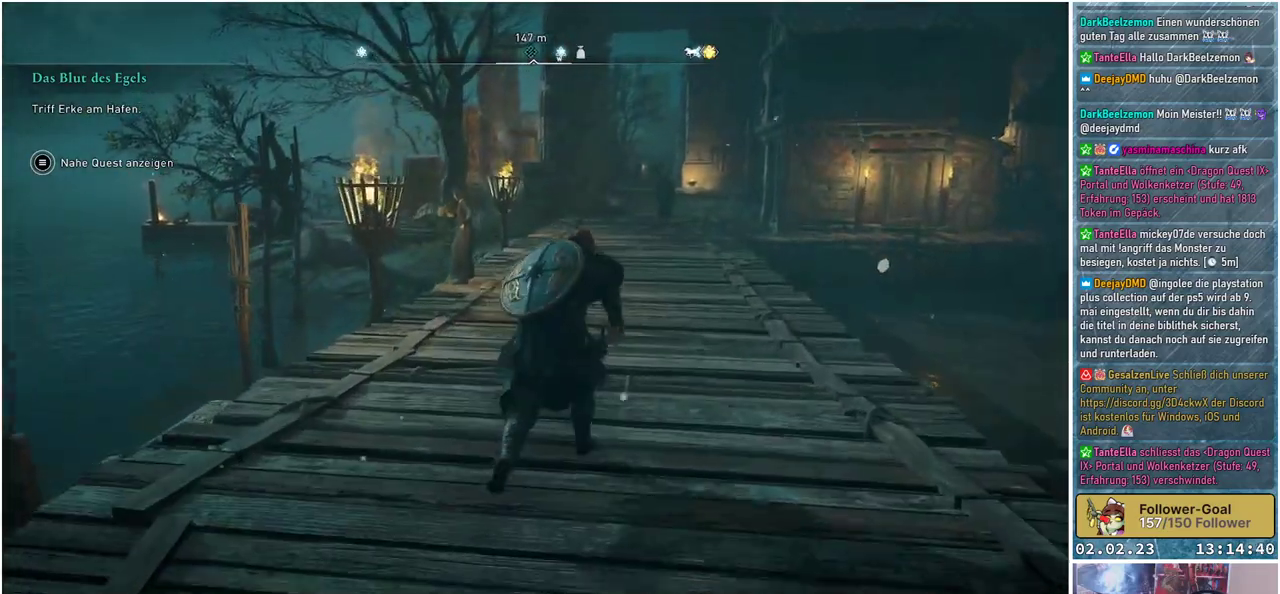
{"buttons": [], "left_stick": "up", "right_stick": "center", "events": [[100, "right_stick", "down"], [417, "right_stick", "center"]]}
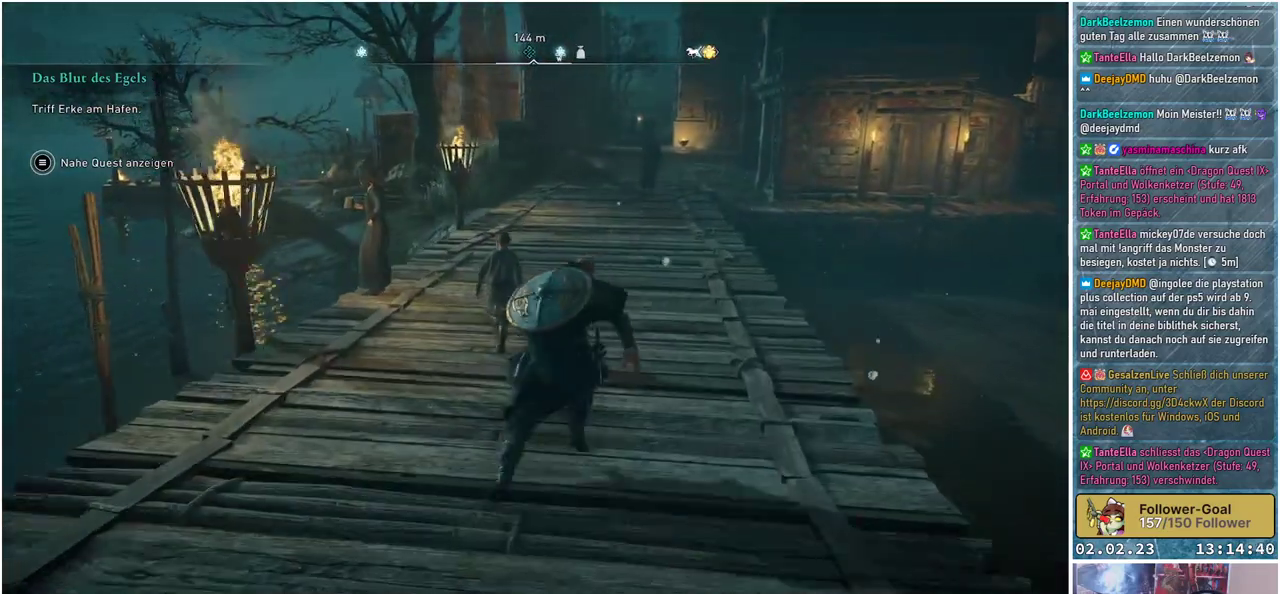
{"buttons": [], "left_stick": "up", "right_stick": "up", "events": [[451, "right_stick", "up"]]}
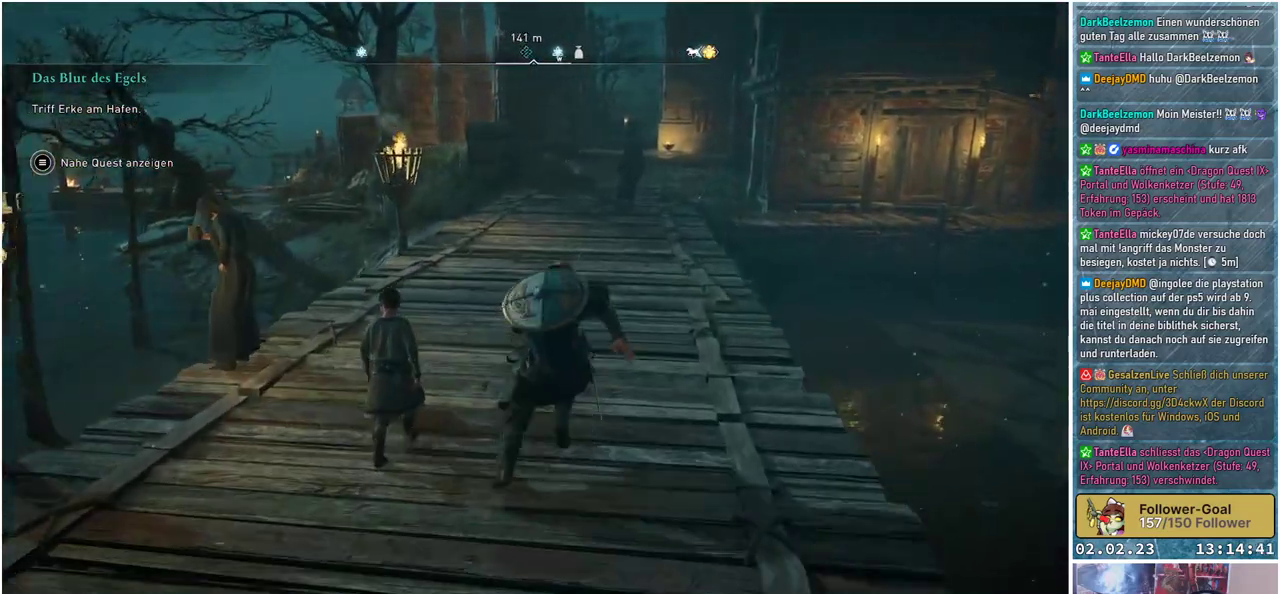
{"buttons": [], "left_stick": "up", "right_stick": "up", "events": []}
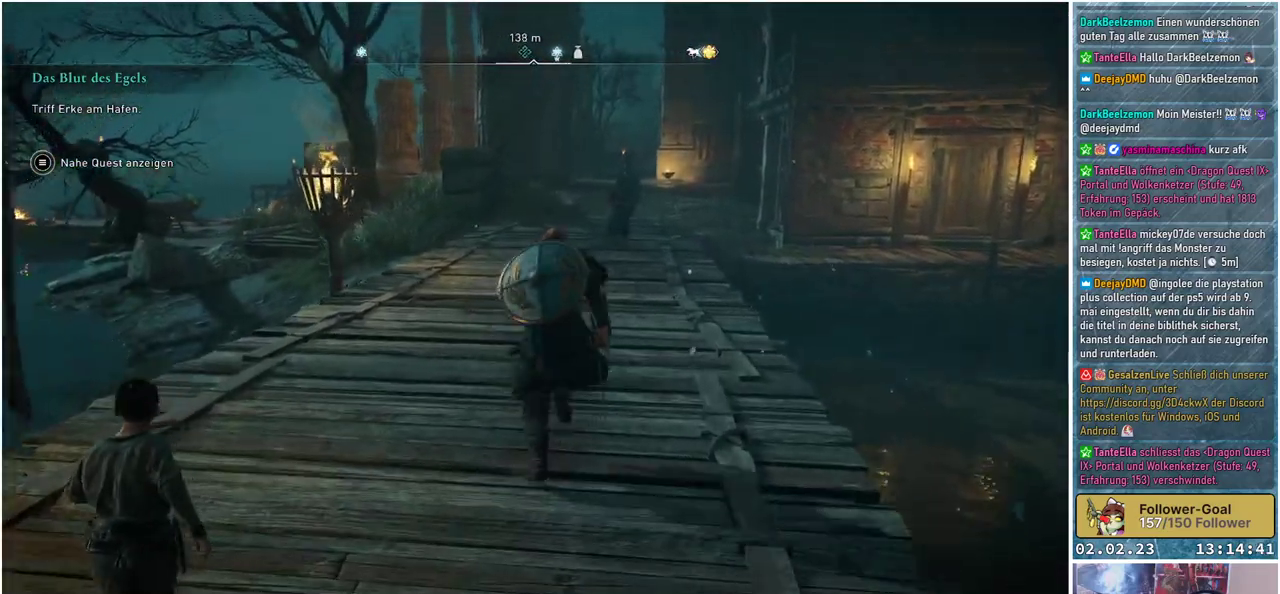
{"buttons": [], "left_stick": "up", "right_stick": "center", "events": [[484, "right_stick", "center"]]}
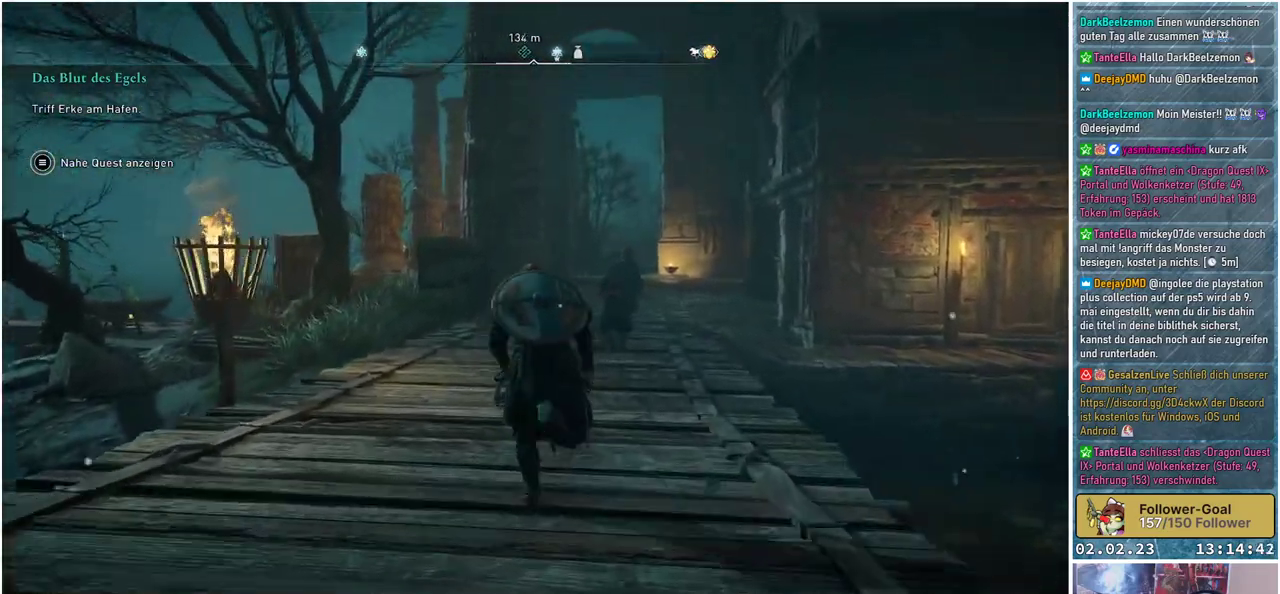
{"buttons": [], "left_stick": "up", "right_stick": "center", "events": []}
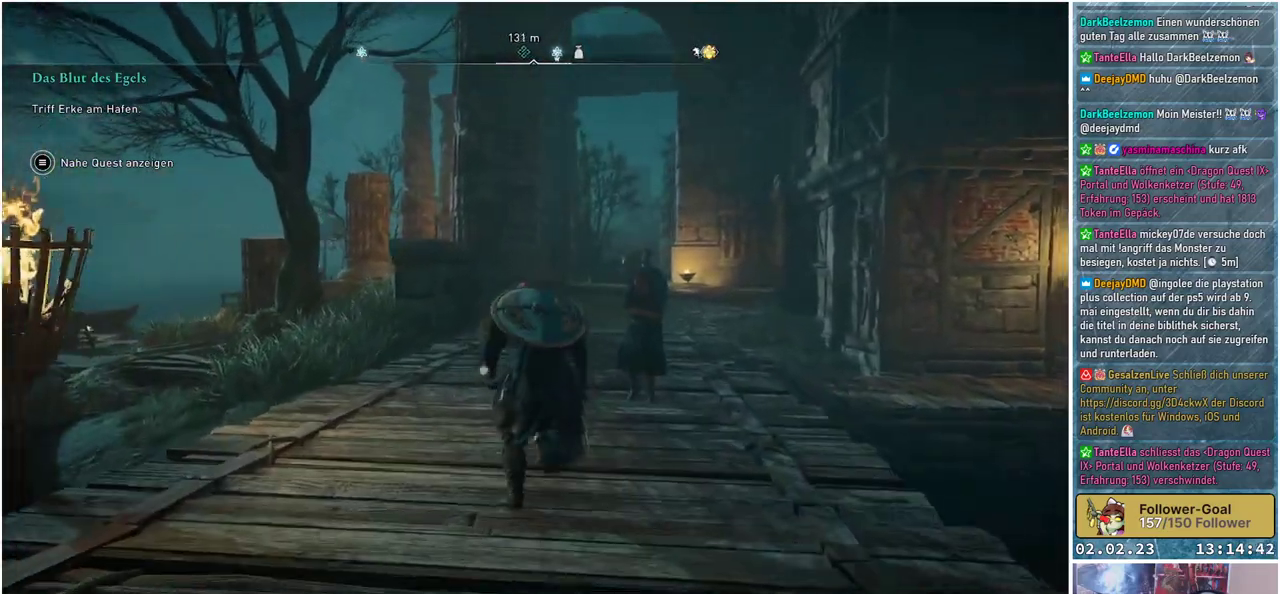
{"buttons": [], "left_stick": "up", "right_stick": "center", "events": []}
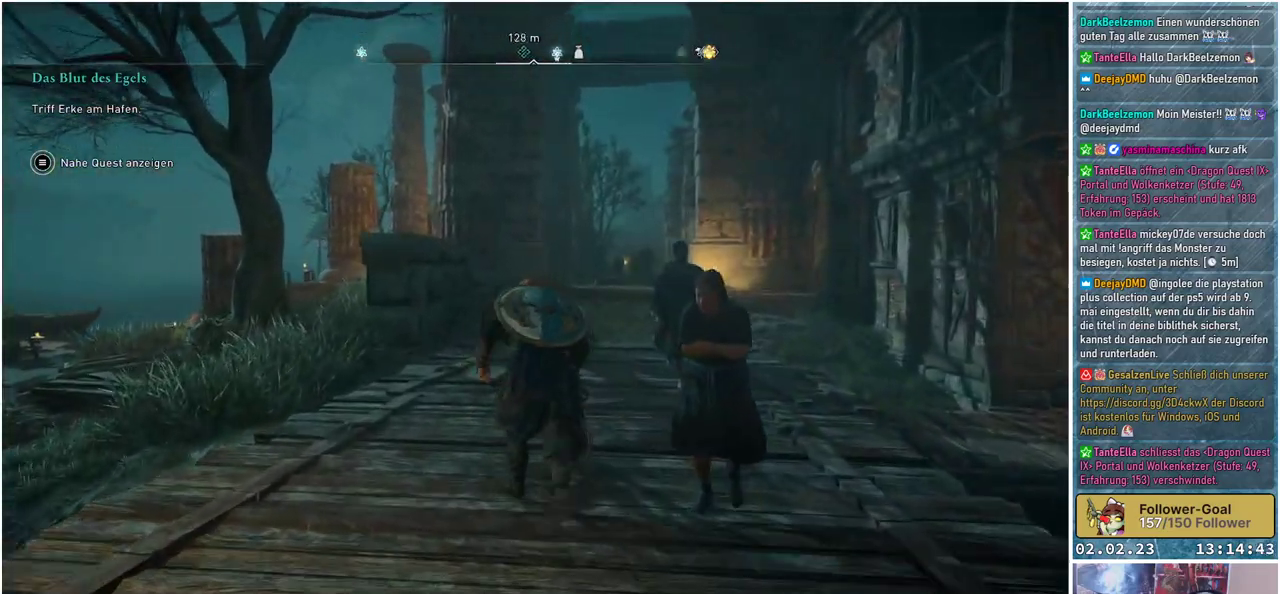
{"buttons": [], "left_stick": "up", "right_stick": "center", "events": [[217, "right_stick", "down-right"], [450, "right_stick", "center"]]}
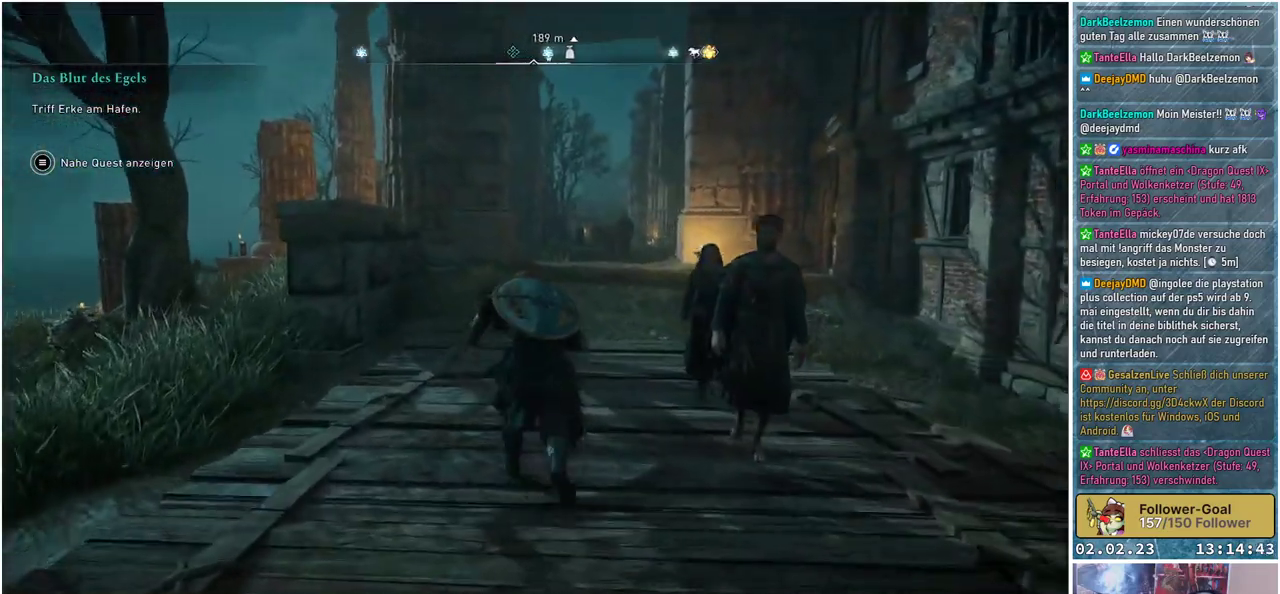
{"buttons": [], "left_stick": "up", "right_stick": "center", "events": []}
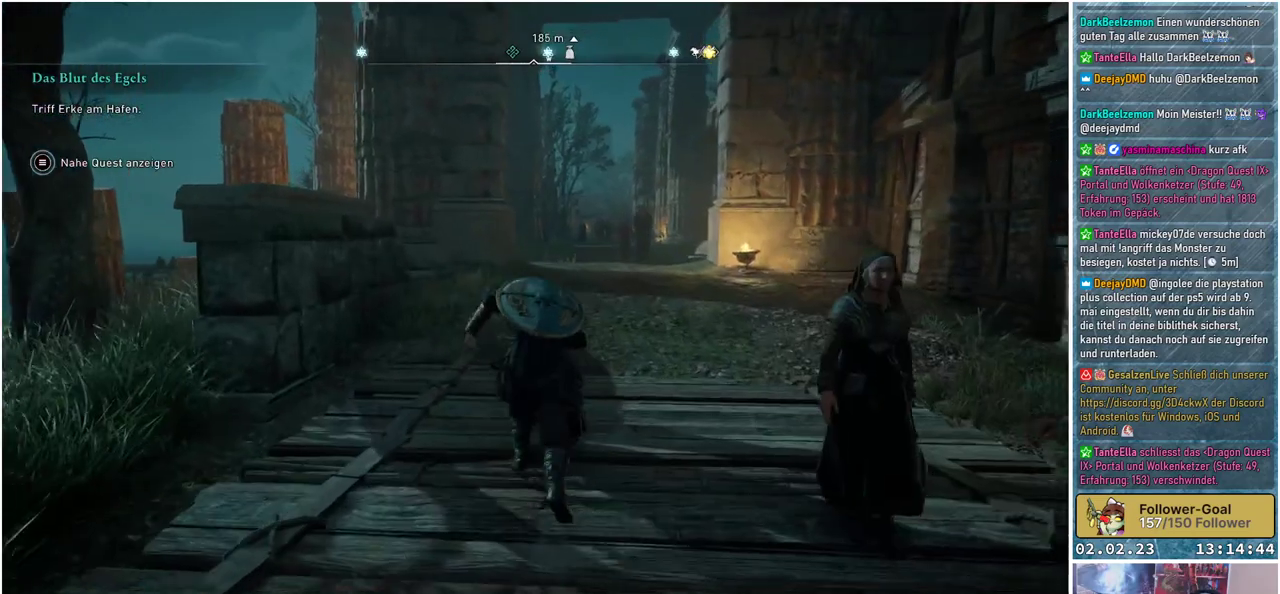
{"buttons": [], "left_stick": "up", "right_stick": "center", "events": []}
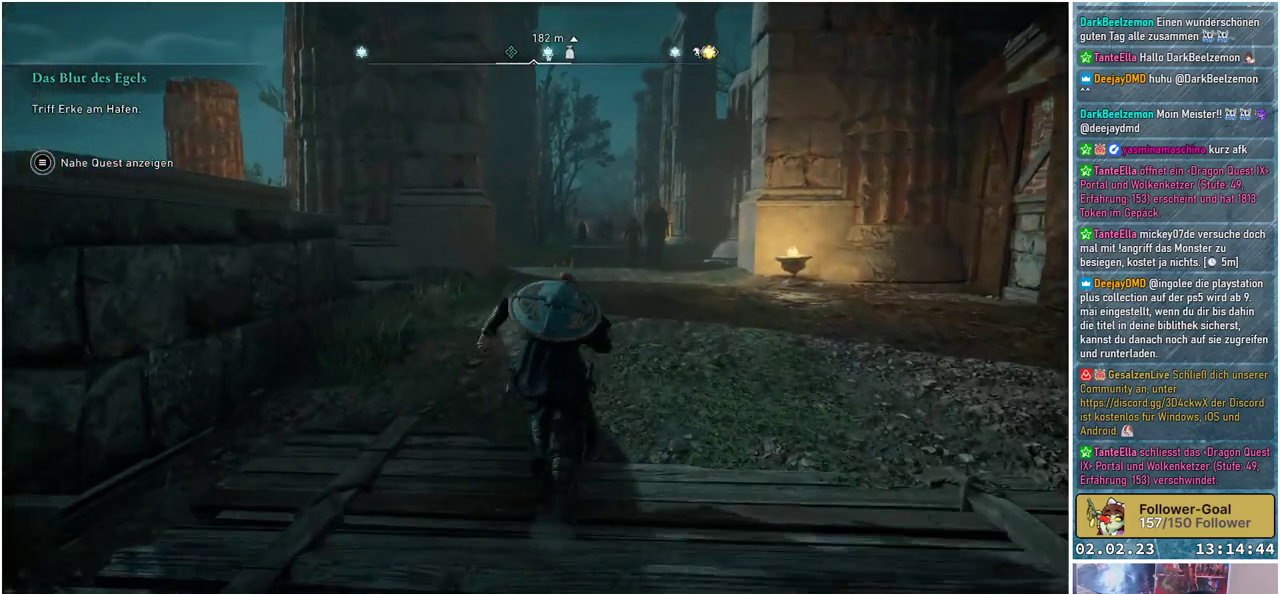
{"buttons": [], "left_stick": "up", "right_stick": "center", "events": [[167, "right_stick", "down-left"], [301, "right_stick", "center"]]}
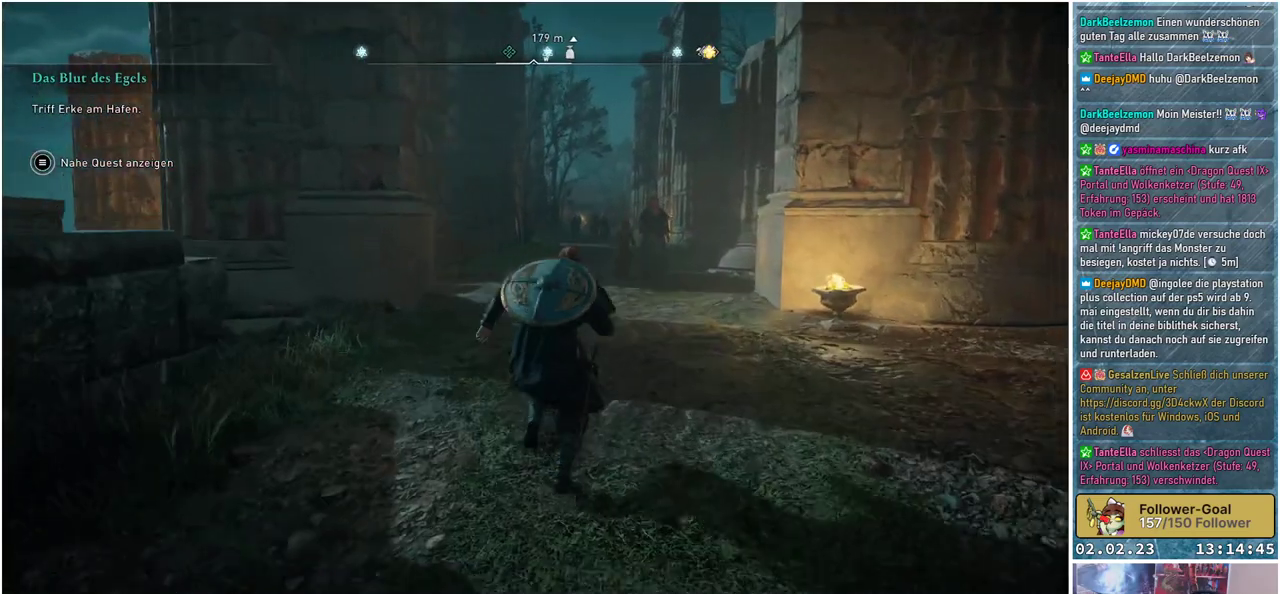
{"buttons": [], "left_stick": "up", "right_stick": "down-left", "events": [[467, "right_stick", "down-left"]]}
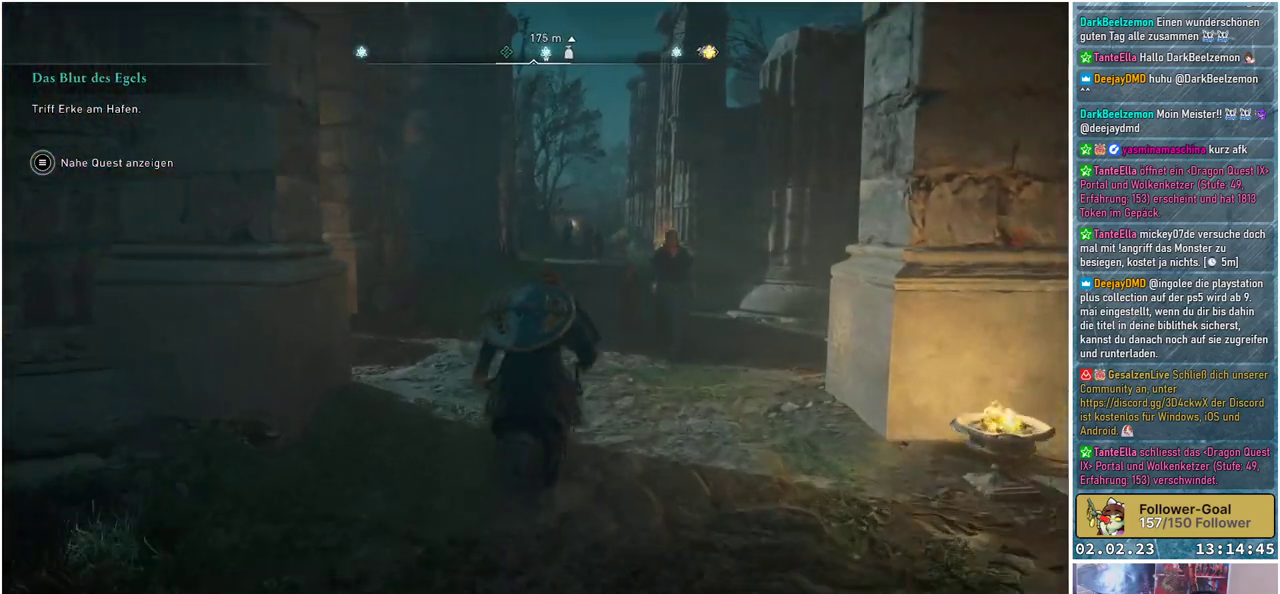
{"buttons": [], "left_stick": "up", "right_stick": "down-left", "events": []}
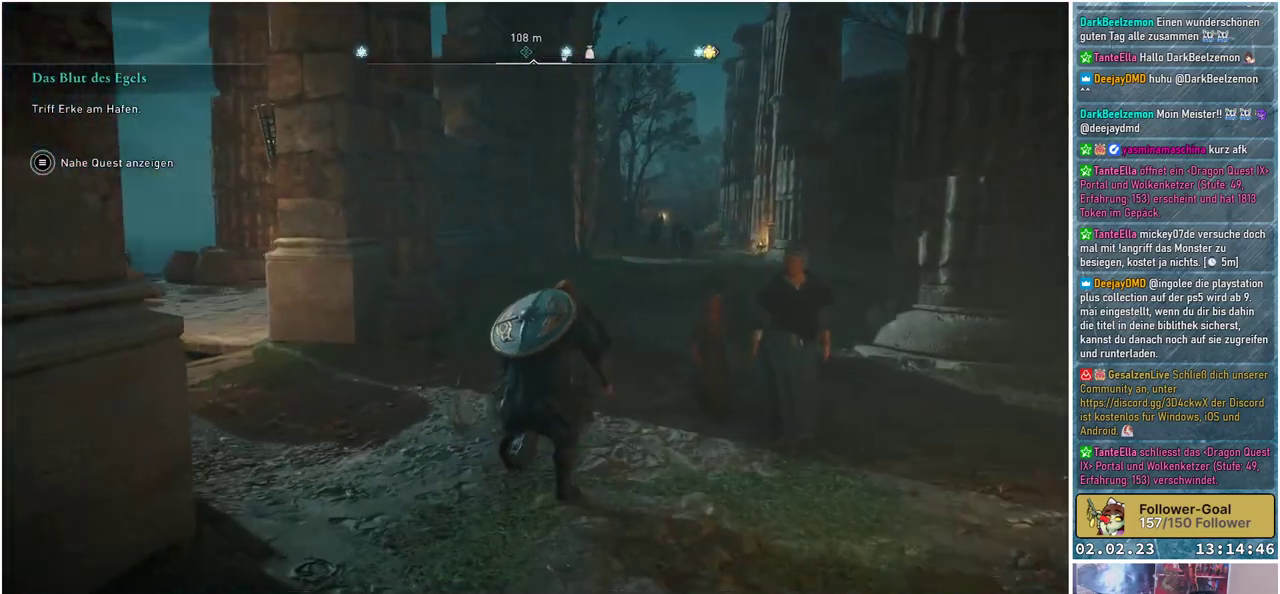
{"buttons": [], "left_stick": "up", "right_stick": "down-left", "events": []}
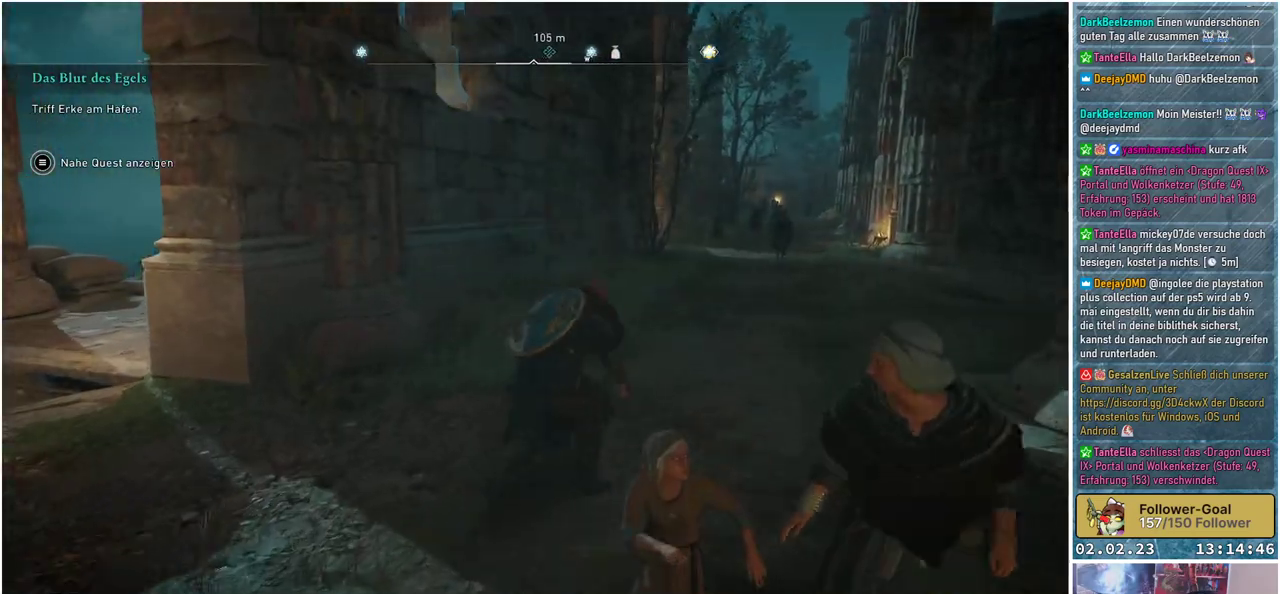
{"buttons": [], "left_stick": "up", "right_stick": "center", "events": [[17, "right_stick", "center"]]}
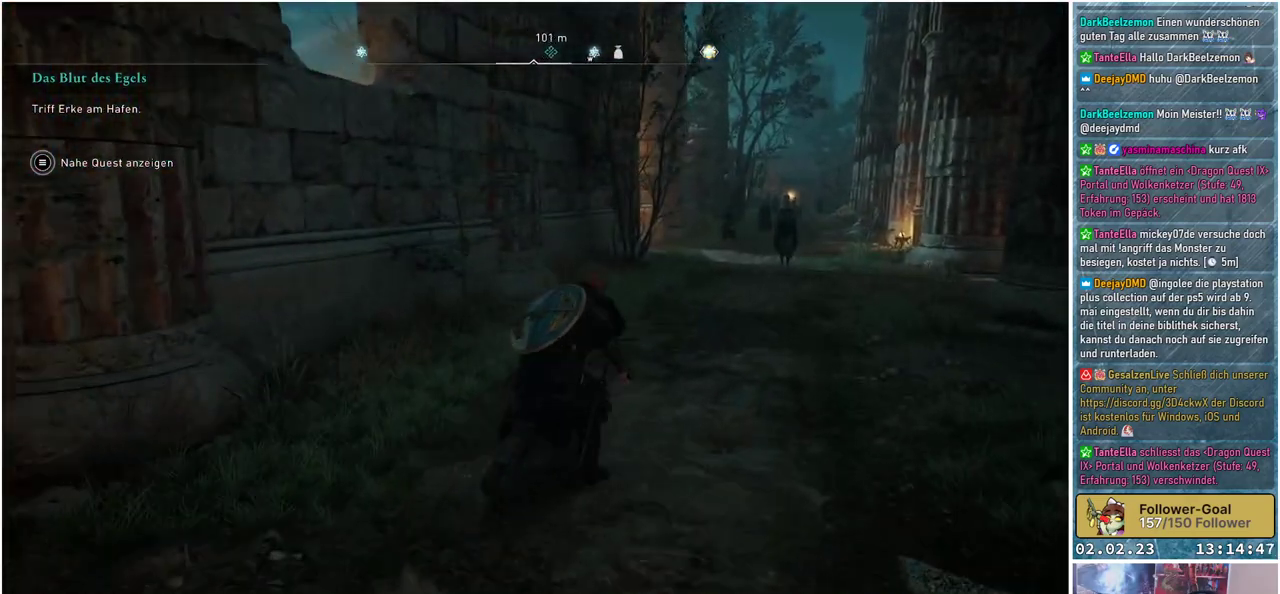
{"buttons": [], "left_stick": "up", "right_stick": "center", "events": []}
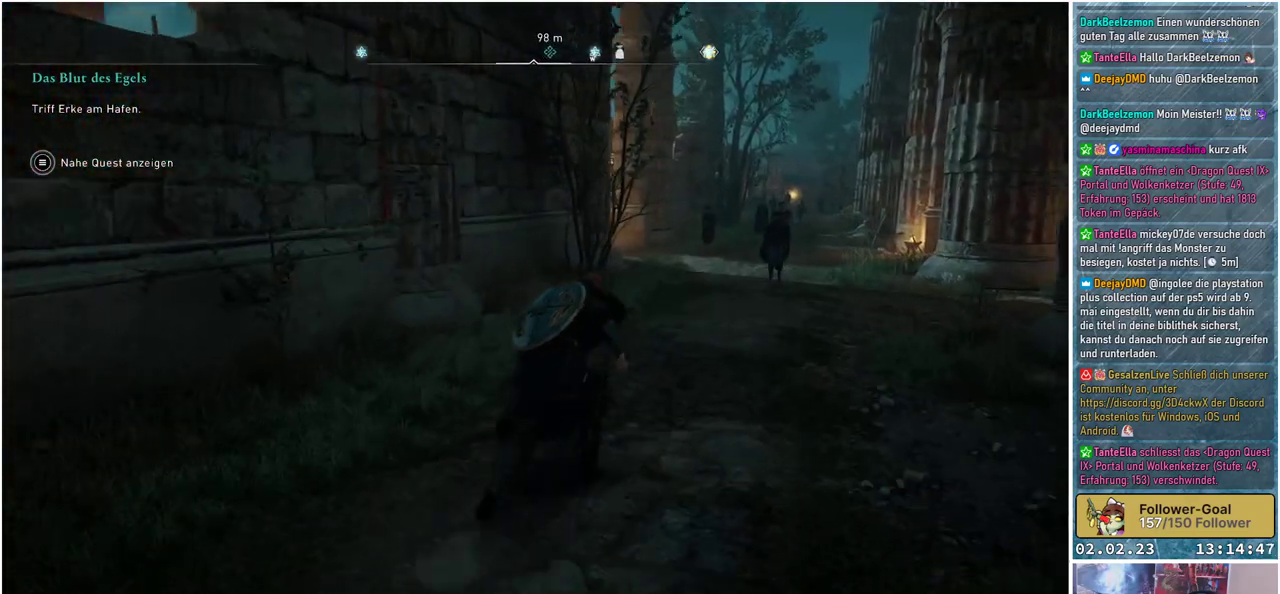
{"buttons": [], "left_stick": "up", "right_stick": "center", "events": []}
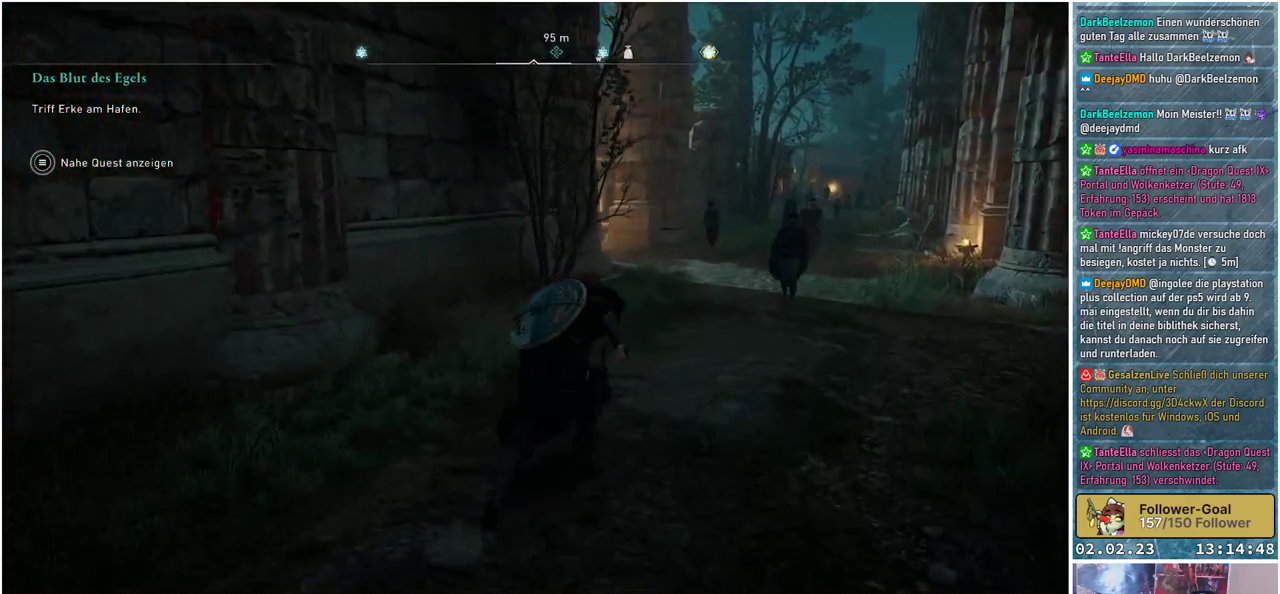
{"buttons": [], "left_stick": "up", "right_stick": "center", "events": []}
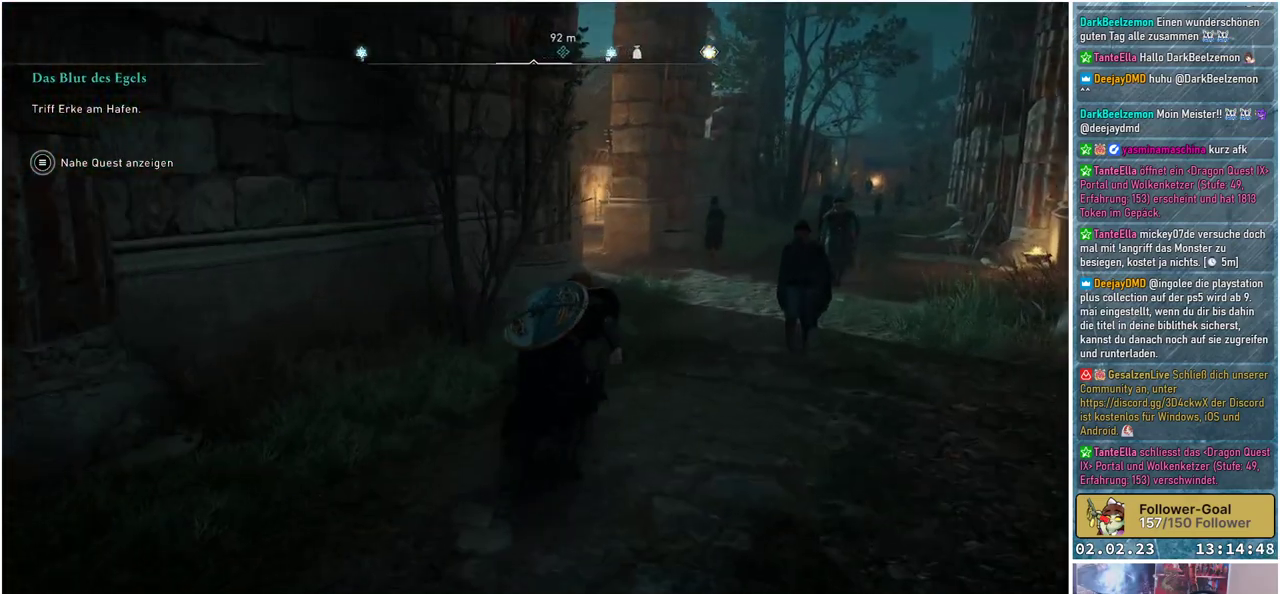
{"buttons": [], "left_stick": "up", "right_stick": "down-left", "events": [[117, "right_stick", "down-left"]]}
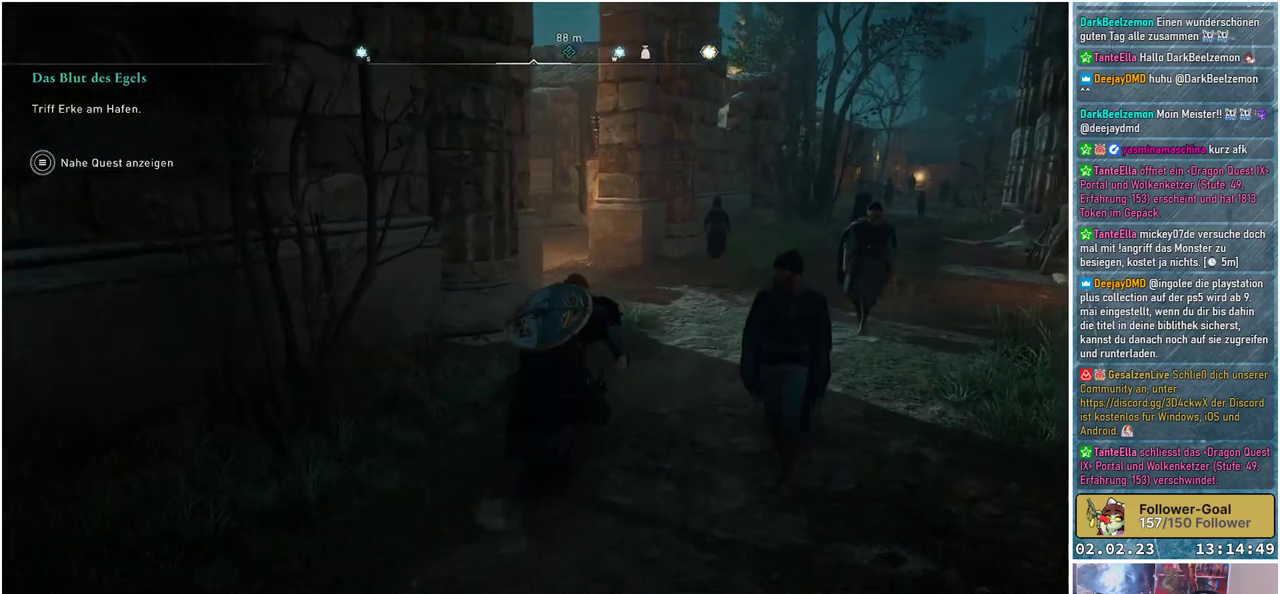
{"buttons": [], "left_stick": "up", "right_stick": "down-left", "events": []}
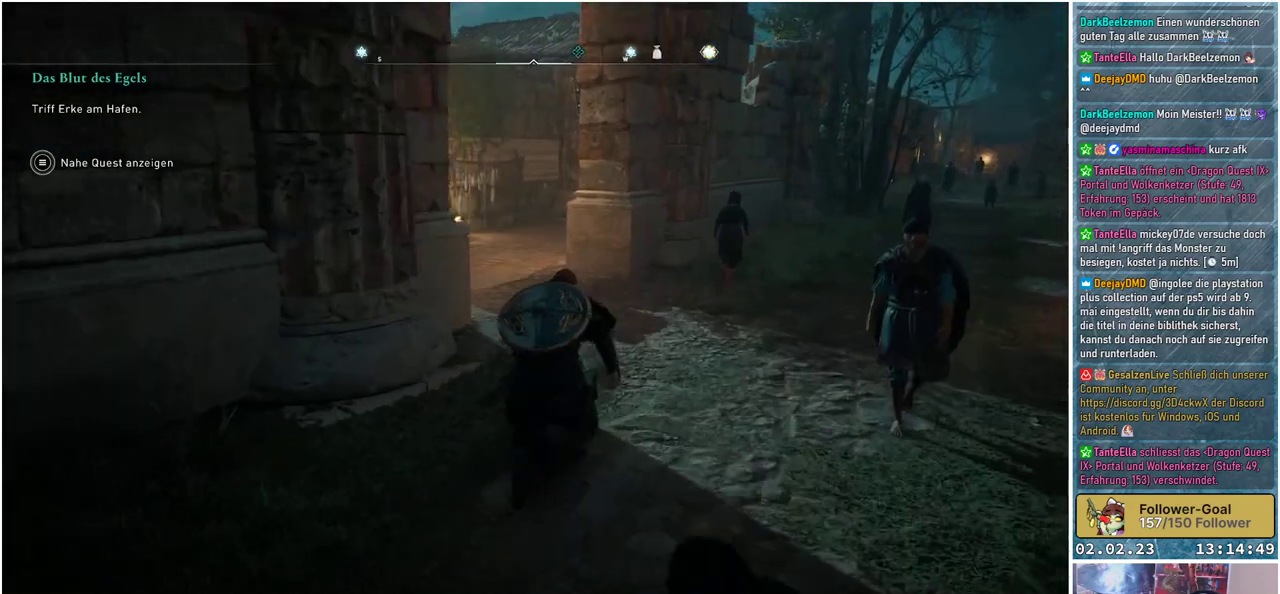
{"buttons": [], "left_stick": "up", "right_stick": "down-left", "events": []}